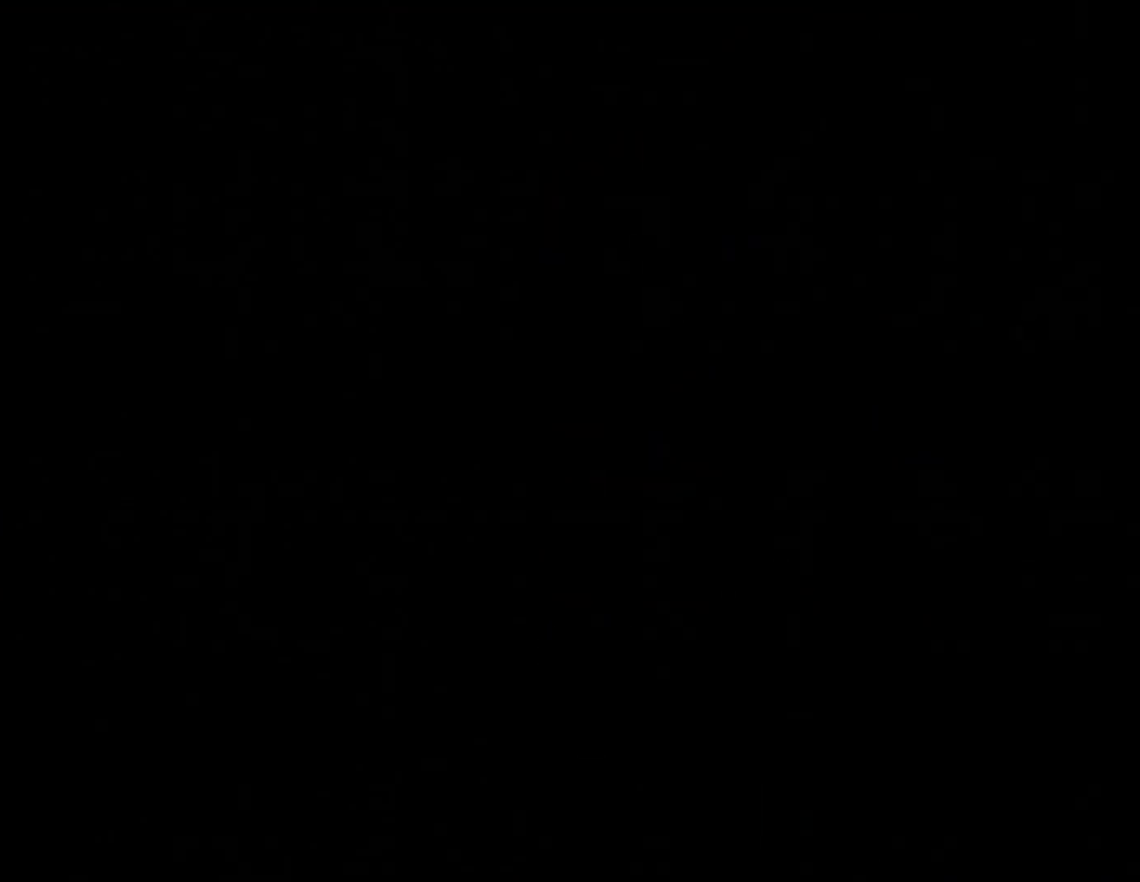
Gameplay with a controller (Nintendo layout); each line is a JSON object with the inputs held at the frame after it. "events" lists button and stick changes between this image and that frame as [ms after this image, input, new state], when the widget could be followed in between. Not read: L3 R3.
{"buttons": ["X", "DPAD_RIGHT"], "events": [[117, "X", "up"], [184, "Y", "down"], [251, "DPAD_RIGHT", "down"], [251, "X", "down"], [251, "Y", "up"]]}
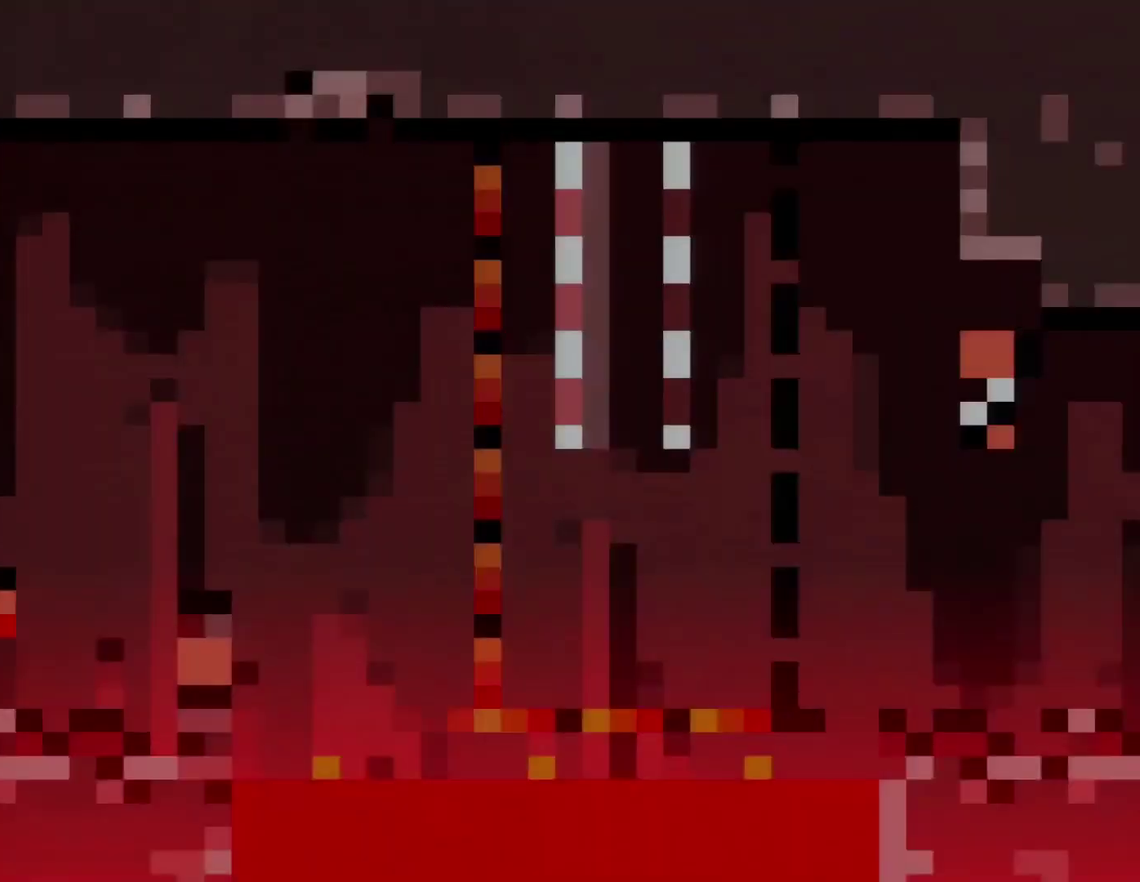
{"buttons": ["X", "DPAD_RIGHT"], "events": []}
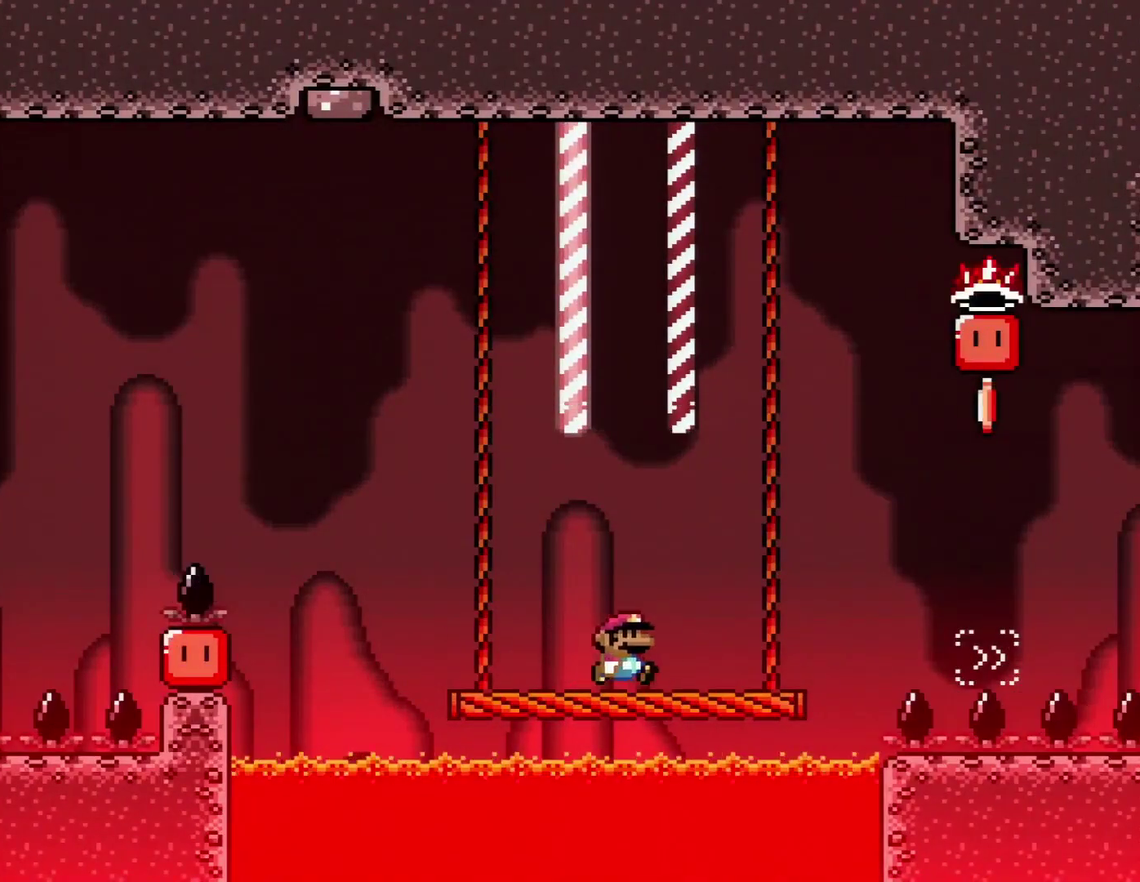
{"buttons": ["A", "X", "DPAD_RIGHT"], "events": [[334, "A", "down"]]}
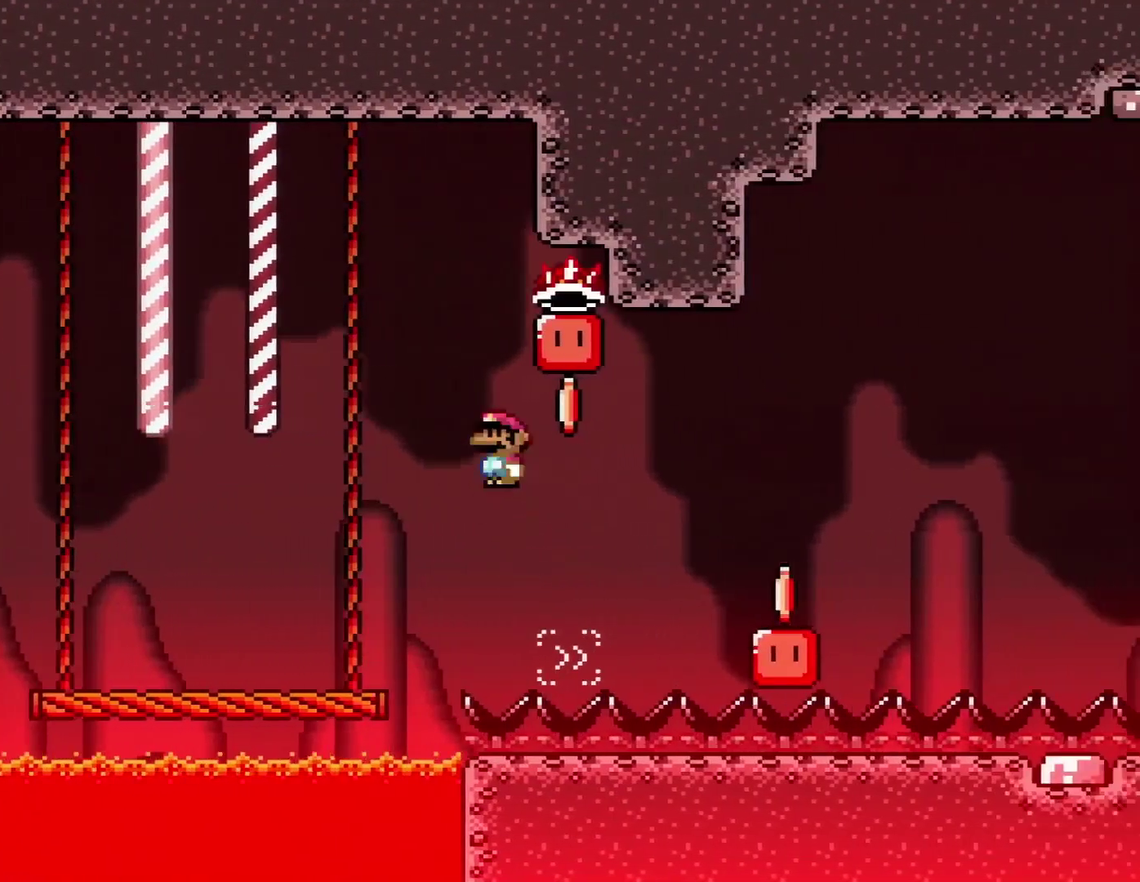
{"buttons": ["X", "DPAD_LEFT"], "events": [[400, "A", "up"], [434, "DPAD_RIGHT", "up"], [500, "DPAD_LEFT", "down"]]}
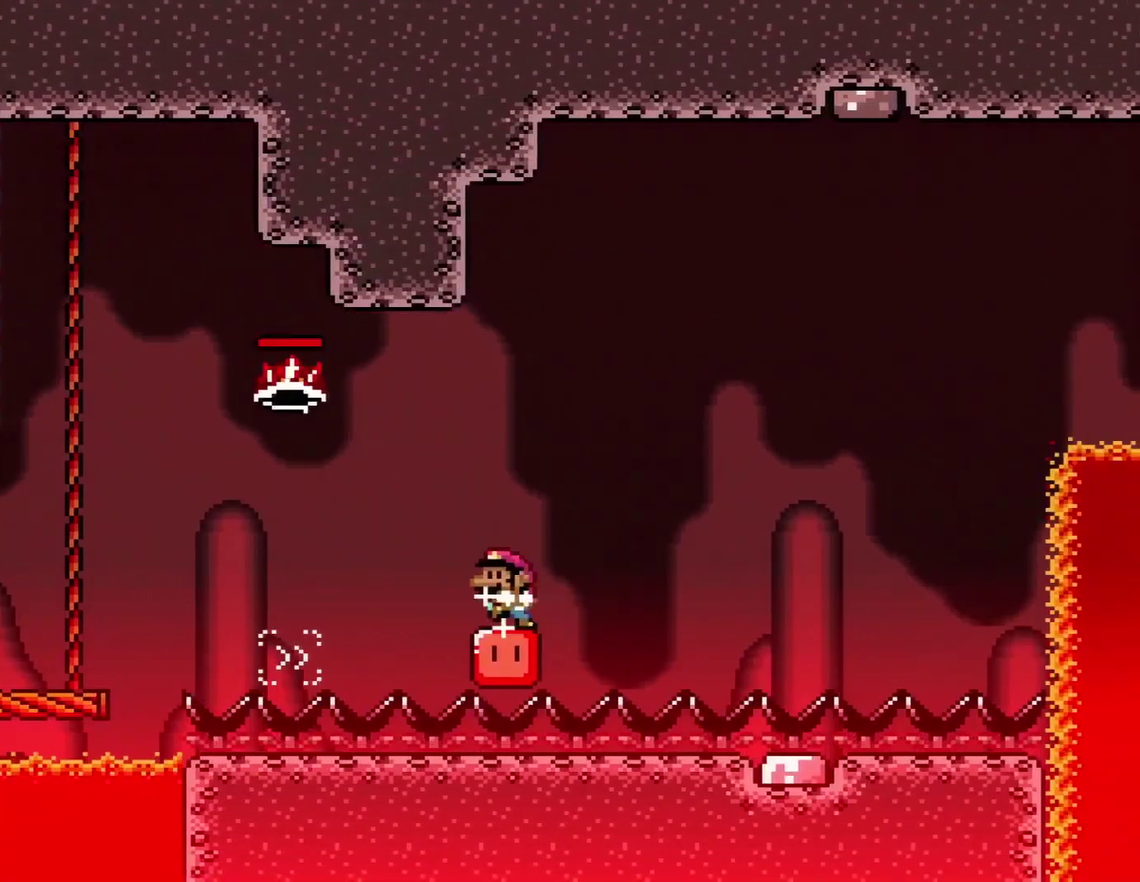
{"buttons": ["A", "X"], "events": [[117, "DPAD_LEFT", "up"], [317, "DPAD_RIGHT", "down"], [401, "A", "down"], [501, "DPAD_RIGHT", "up"]]}
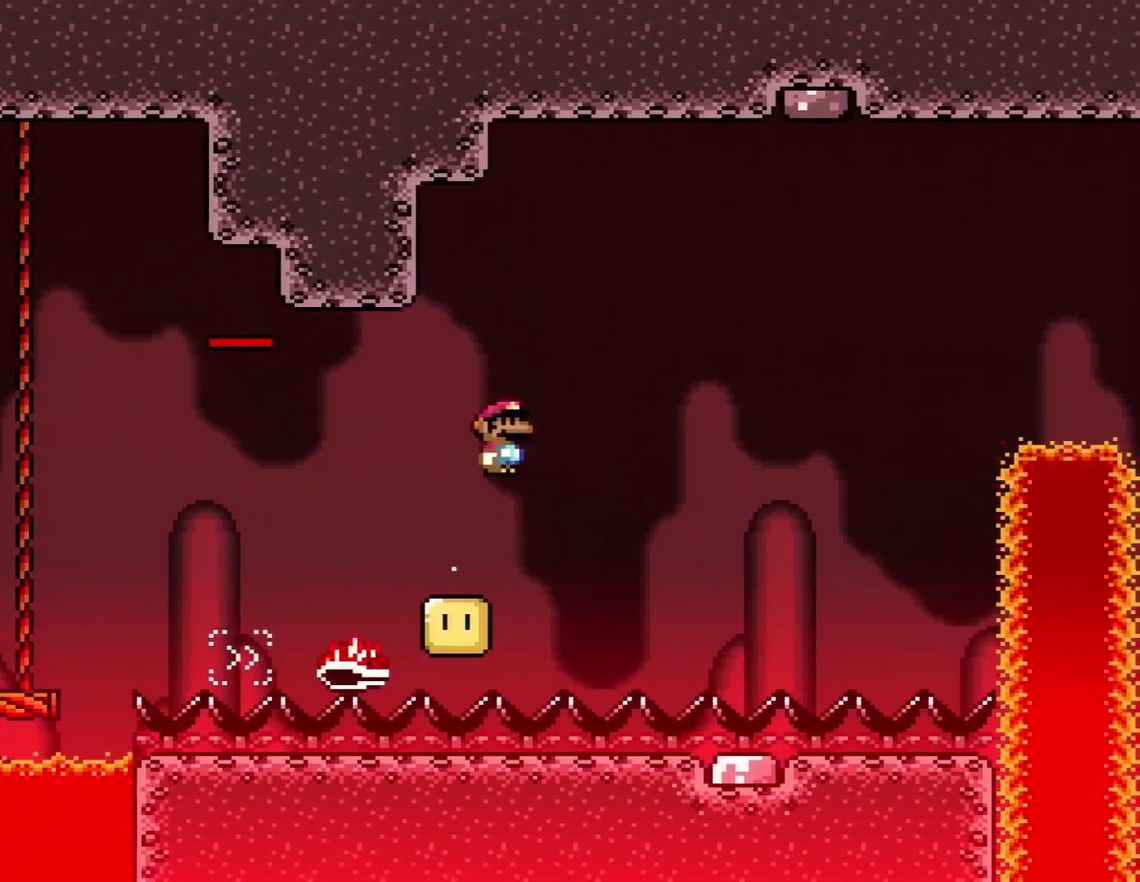
{"buttons": ["A", "X", "DPAD_LEFT"], "events": [[117, "DPAD_RIGHT", "down"], [250, "DPAD_RIGHT", "up"], [467, "DPAD_LEFT", "down"]]}